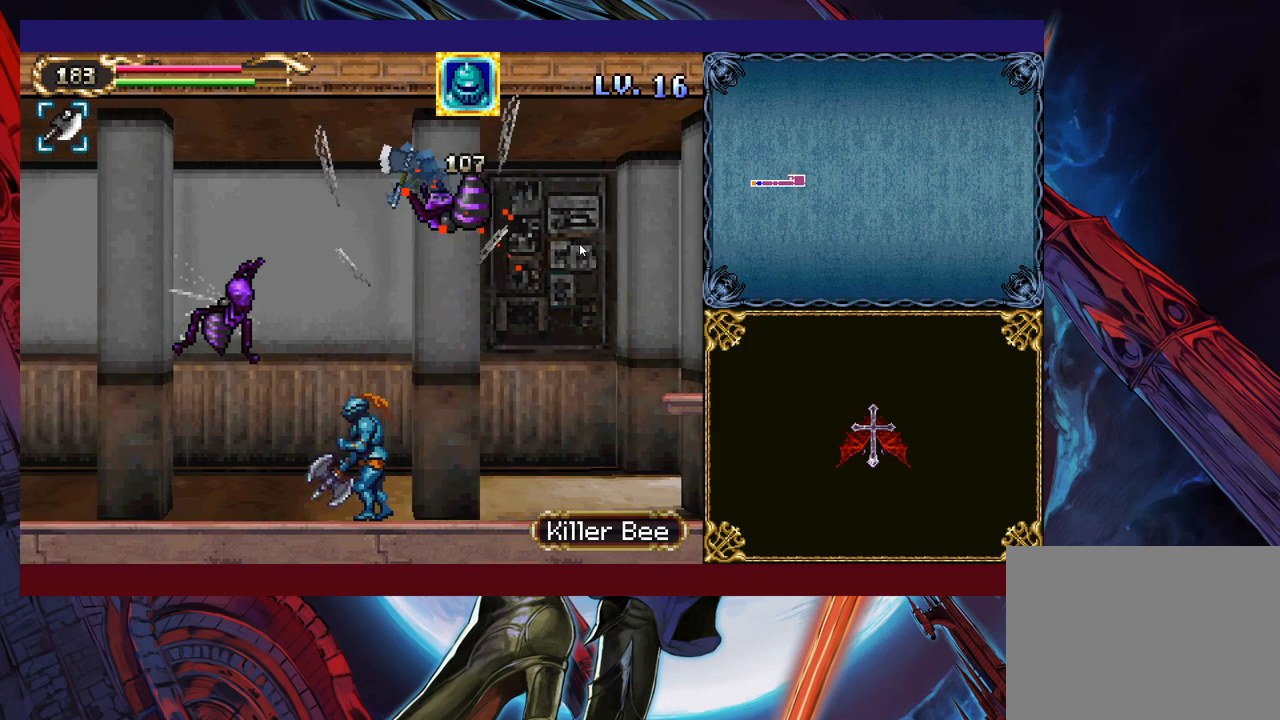
Gameplay with a controller (Xbox layout); each line is a JSON object with the inputs held at the frame after it. "events" lists button and stick changes between this image and that frame as [ms after this image, input, new state], when the widget could be followed in between. Not read: L2 R2 R3 right_stick.
{"buttons": [], "left_stick": "left", "events": []}
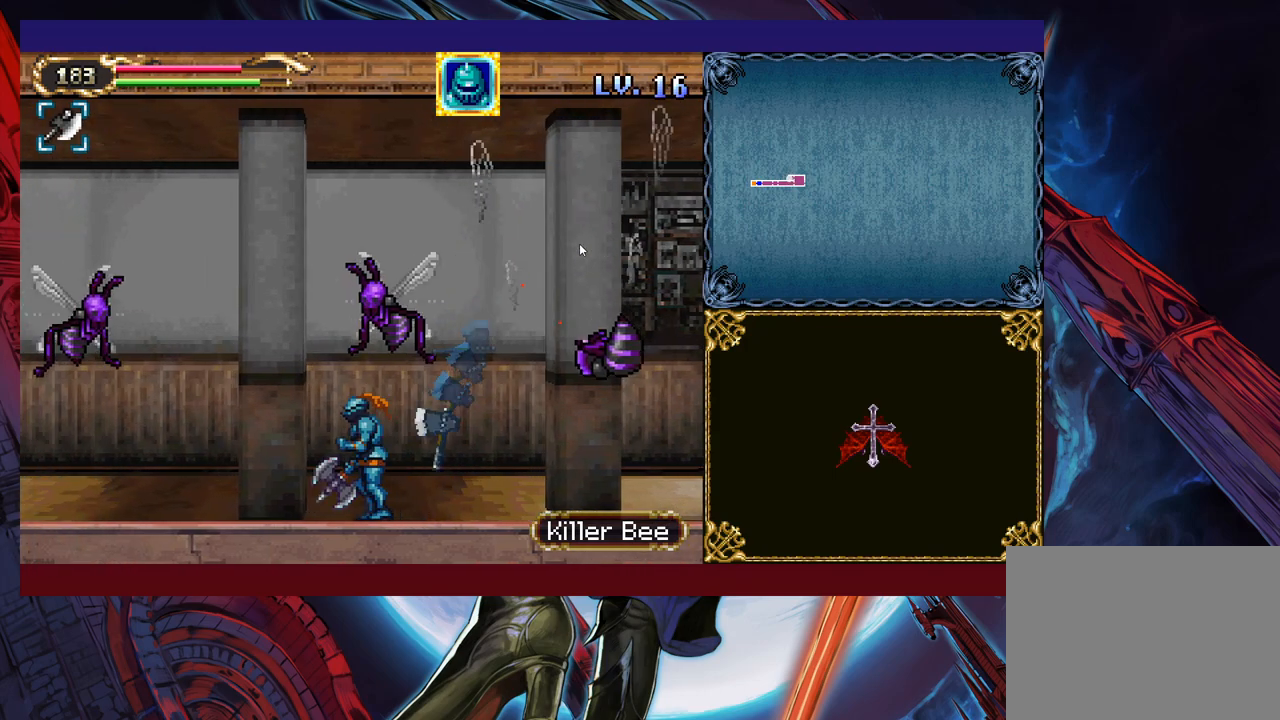
{"buttons": [], "left_stick": "up-left", "events": [[350, "B", "down"], [350, "left_stick", "up-left"], [400, "B", "up"]]}
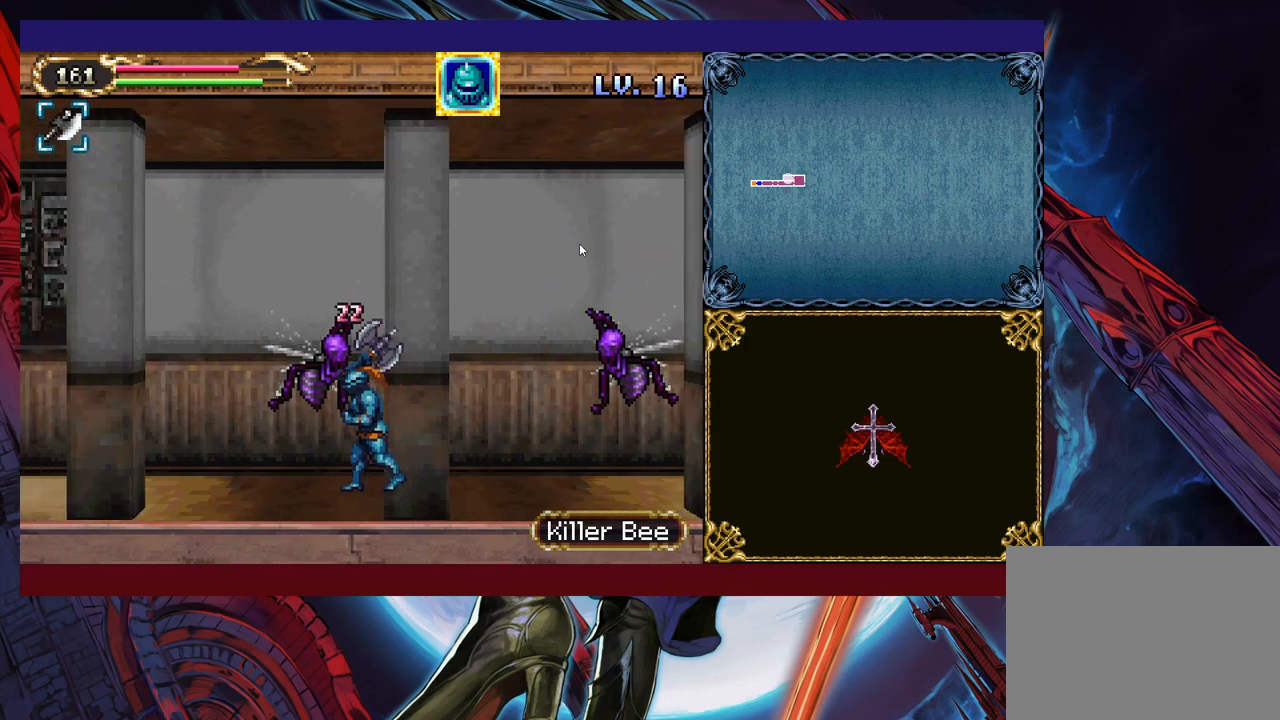
{"buttons": [], "left_stick": "up-left", "events": [[383, "B", "down"], [450, "B", "up"]]}
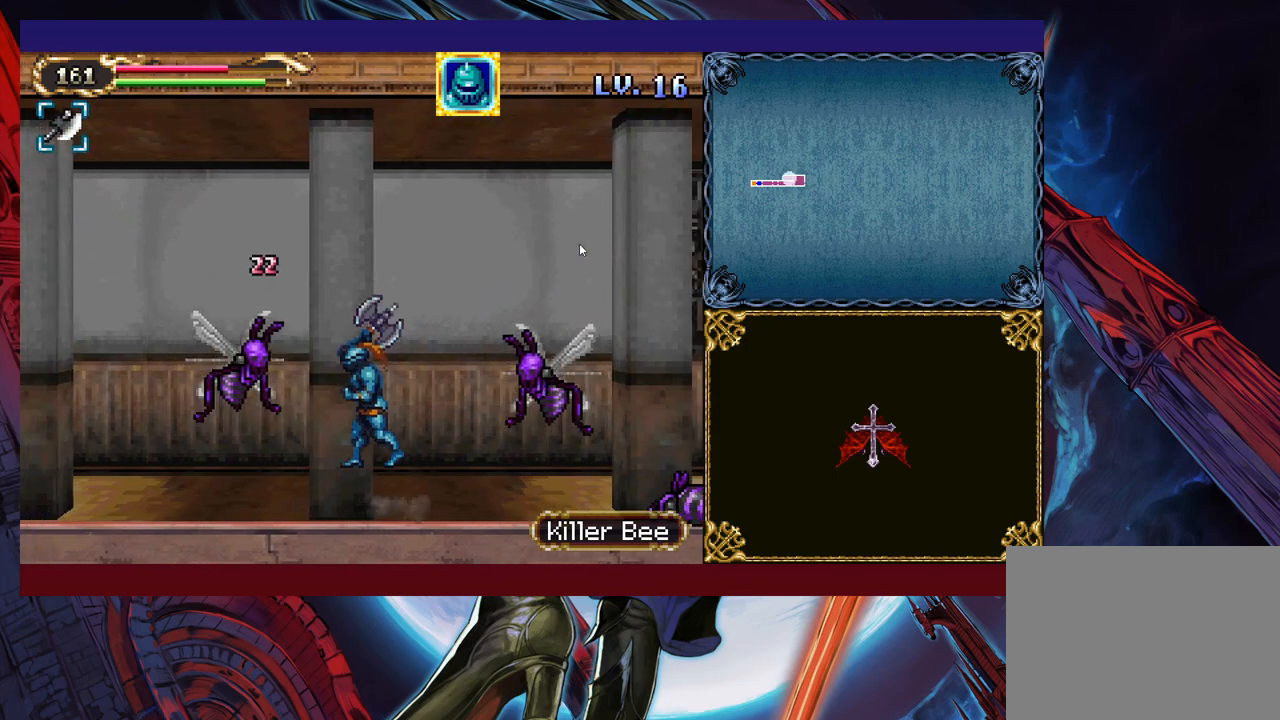
{"buttons": [], "left_stick": "up-left", "events": [[300, "B", "down"], [350, "B", "up"]]}
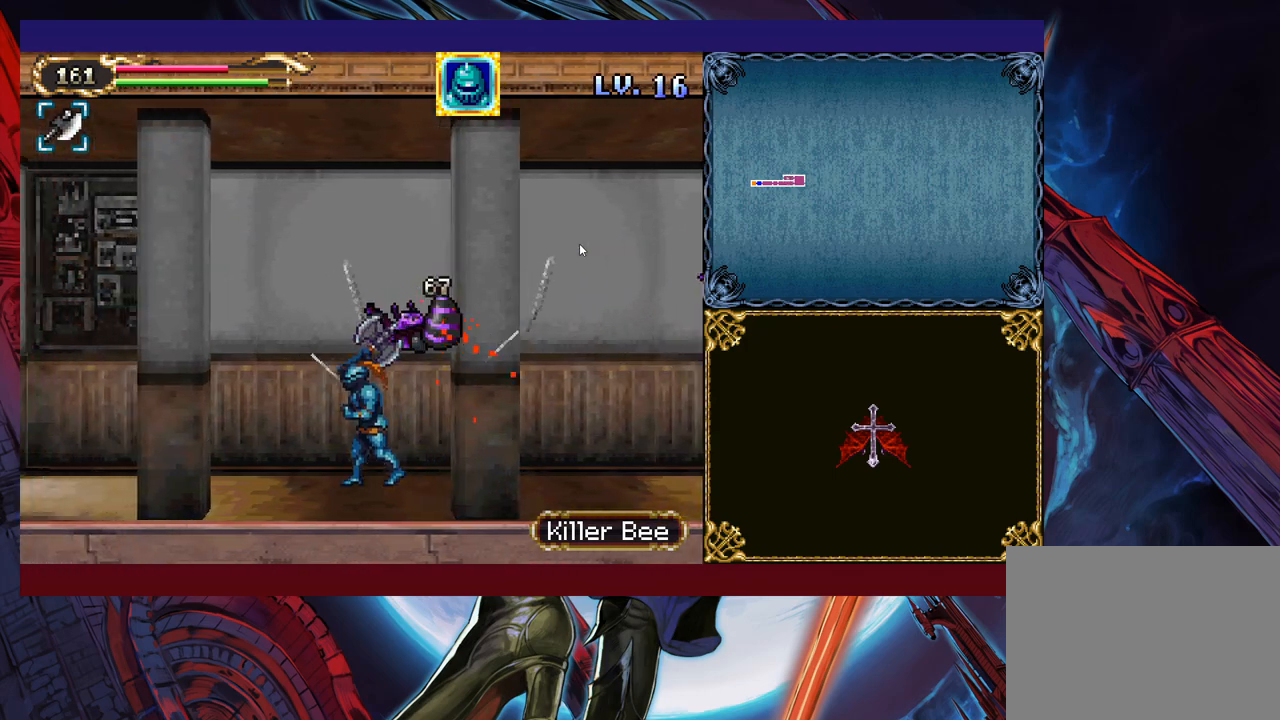
{"buttons": ["B"], "left_stick": "up-left", "events": [[200, "B", "down"], [250, "B", "up"], [500, "B", "down"]]}
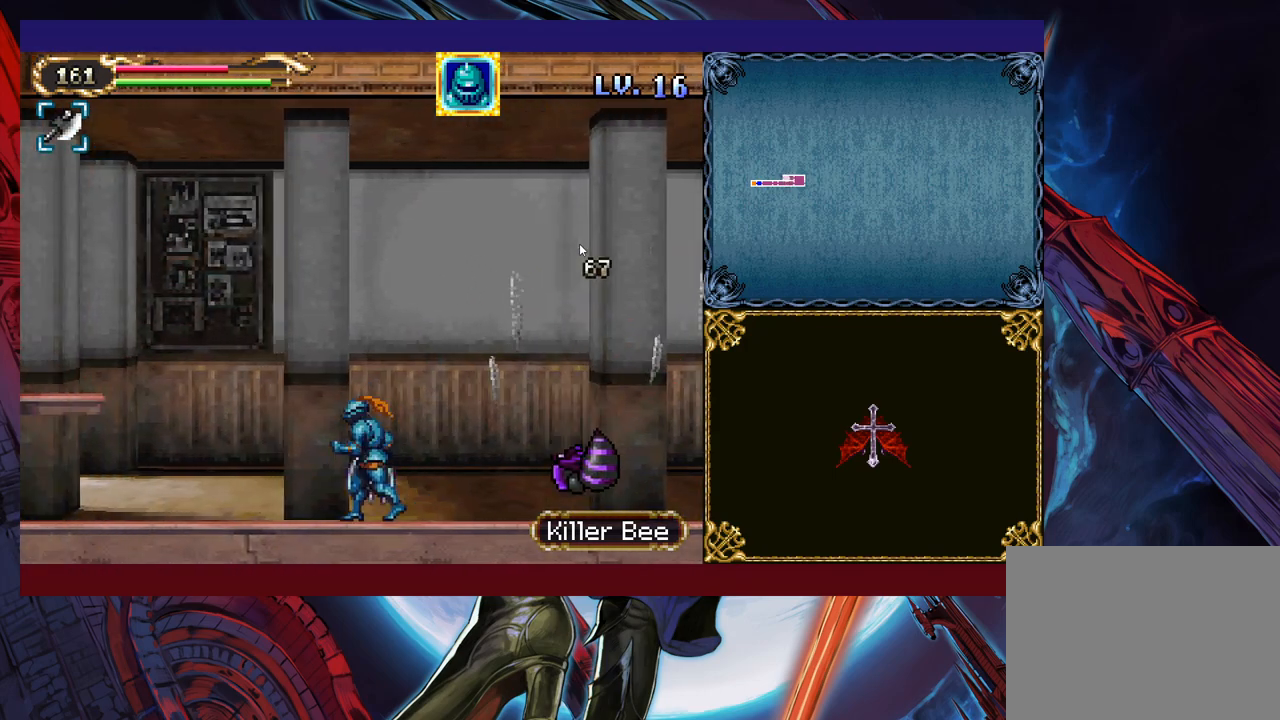
{"buttons": [], "left_stick": "up-left", "events": [[33, "B", "up"], [333, "B", "down"], [350, "B", "up"]]}
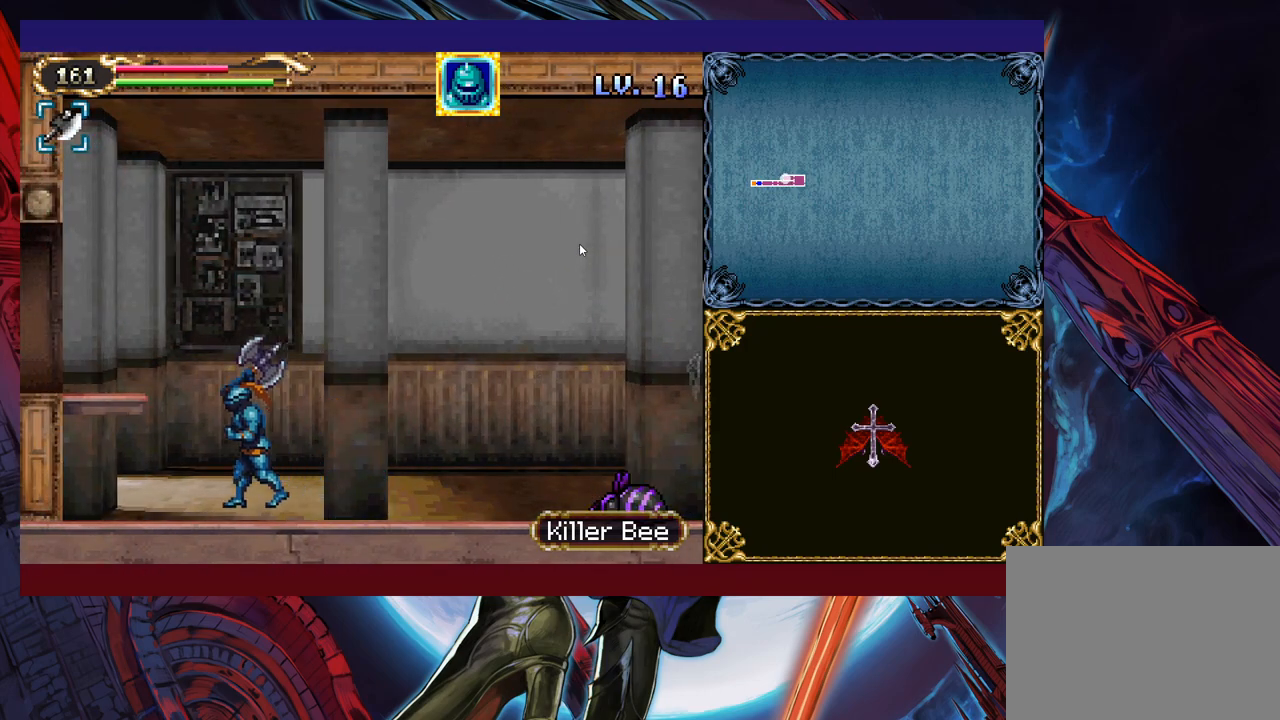
{"buttons": [], "left_stick": "up-left", "events": [[133, "B", "down"], [350, "B", "up"]]}
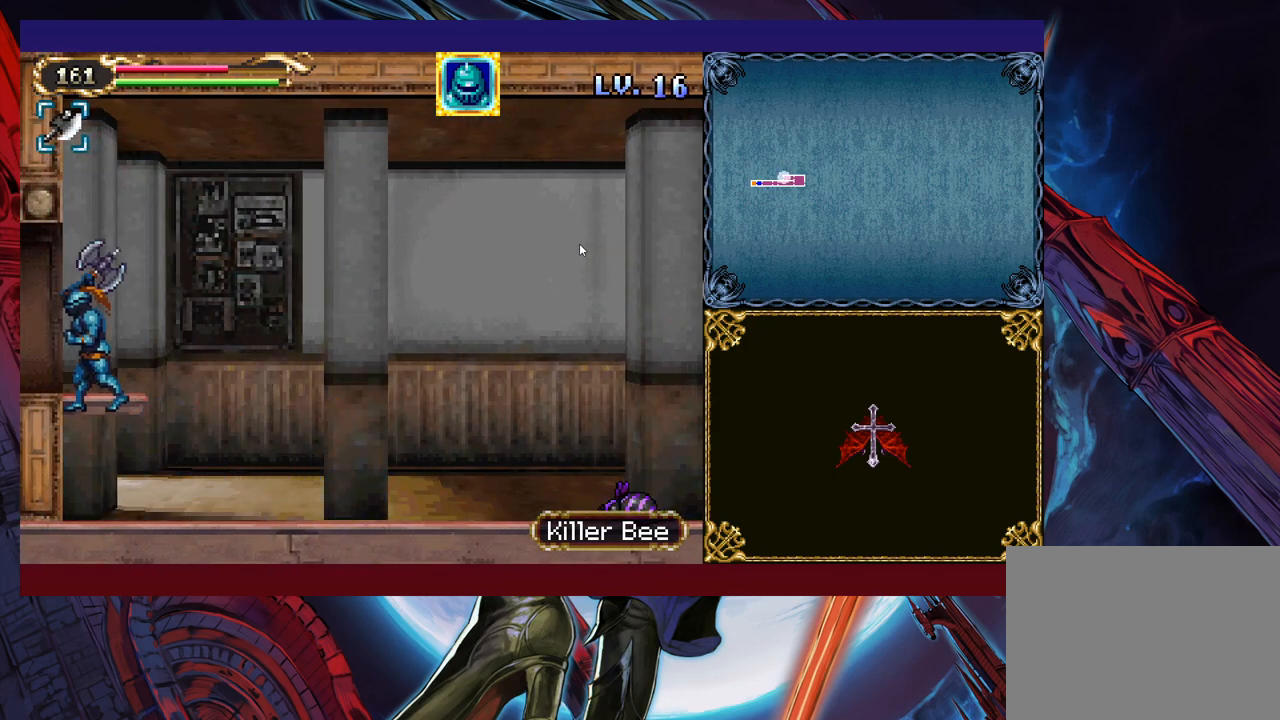
{"buttons": [], "left_stick": "up-left", "events": [[83, "B", "down"], [150, "B", "up"]]}
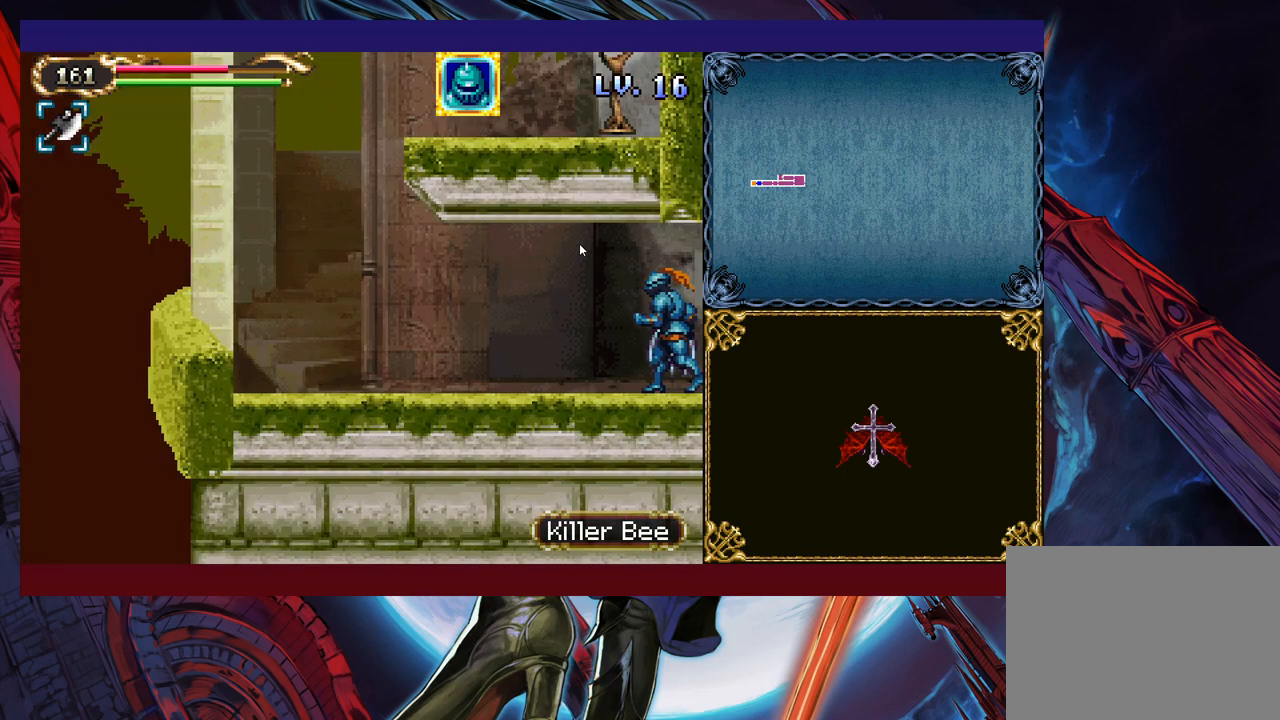
{"buttons": [], "left_stick": "up-left", "events": [[33, "B", "down"], [83, "B", "up"], [433, "B", "down"], [500, "B", "up"]]}
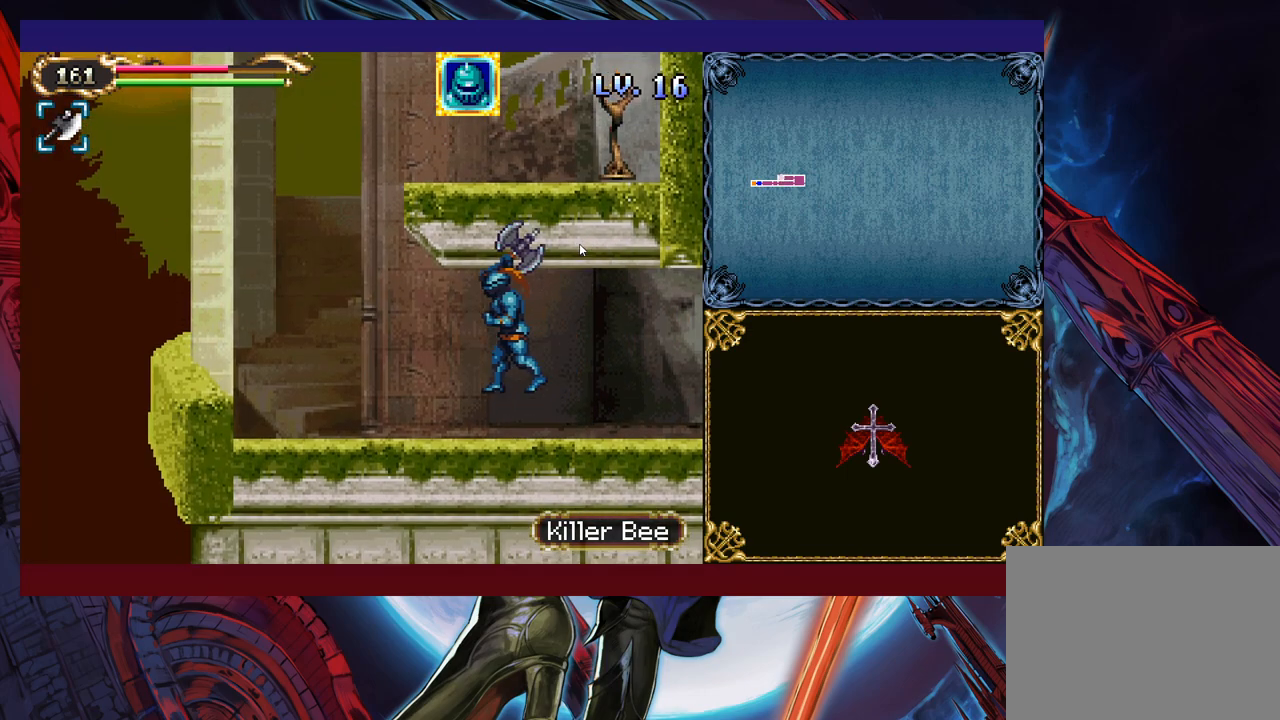
{"buttons": ["Y"], "left_stick": "up", "events": [[300, "B", "down"], [400, "B", "up"], [483, "left_stick", "up"], [500, "Y", "down"]]}
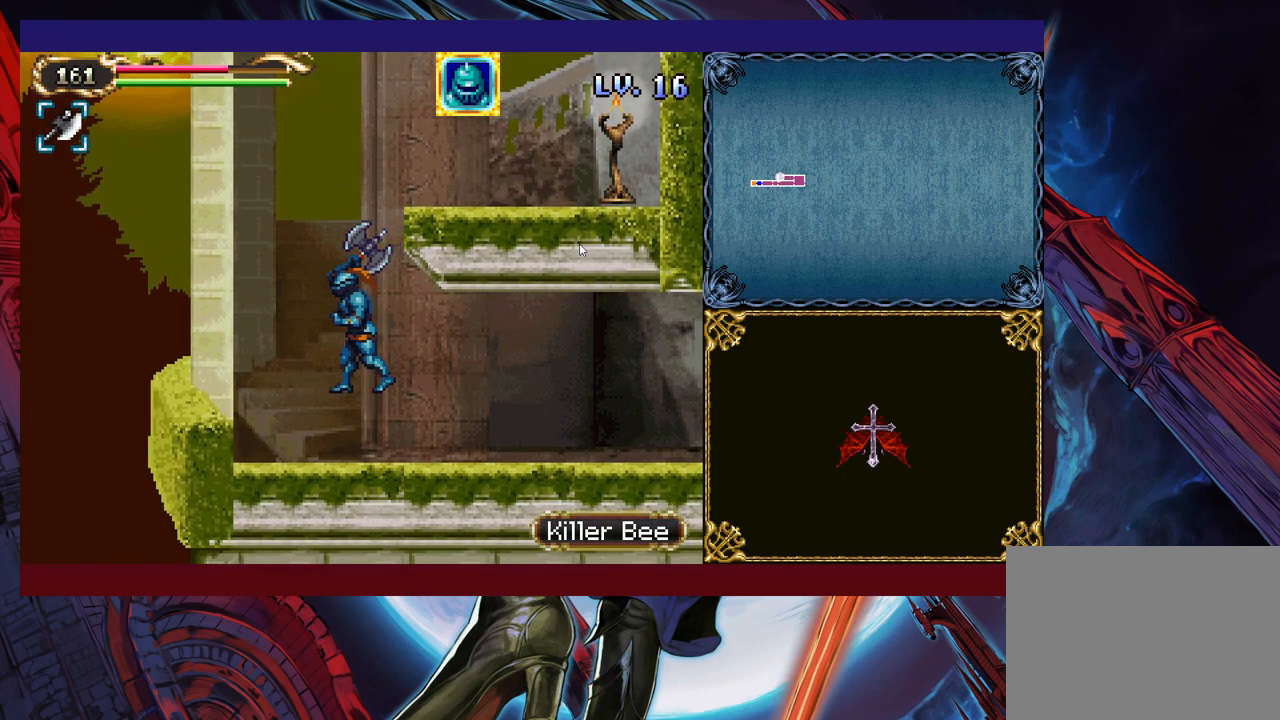
{"buttons": [], "left_stick": "right", "events": [[33, "left_stick", "up-right"], [133, "Y", "up"], [150, "left_stick", "right"]]}
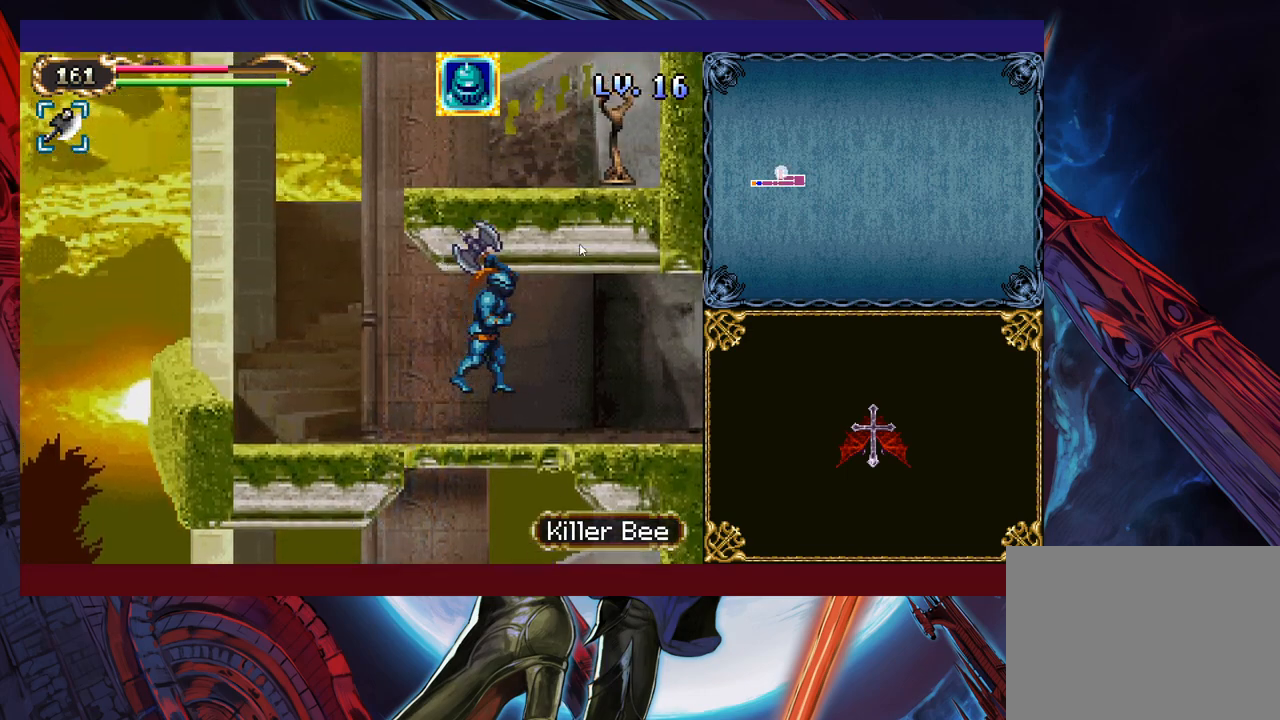
{"buttons": [], "left_stick": "right", "events": []}
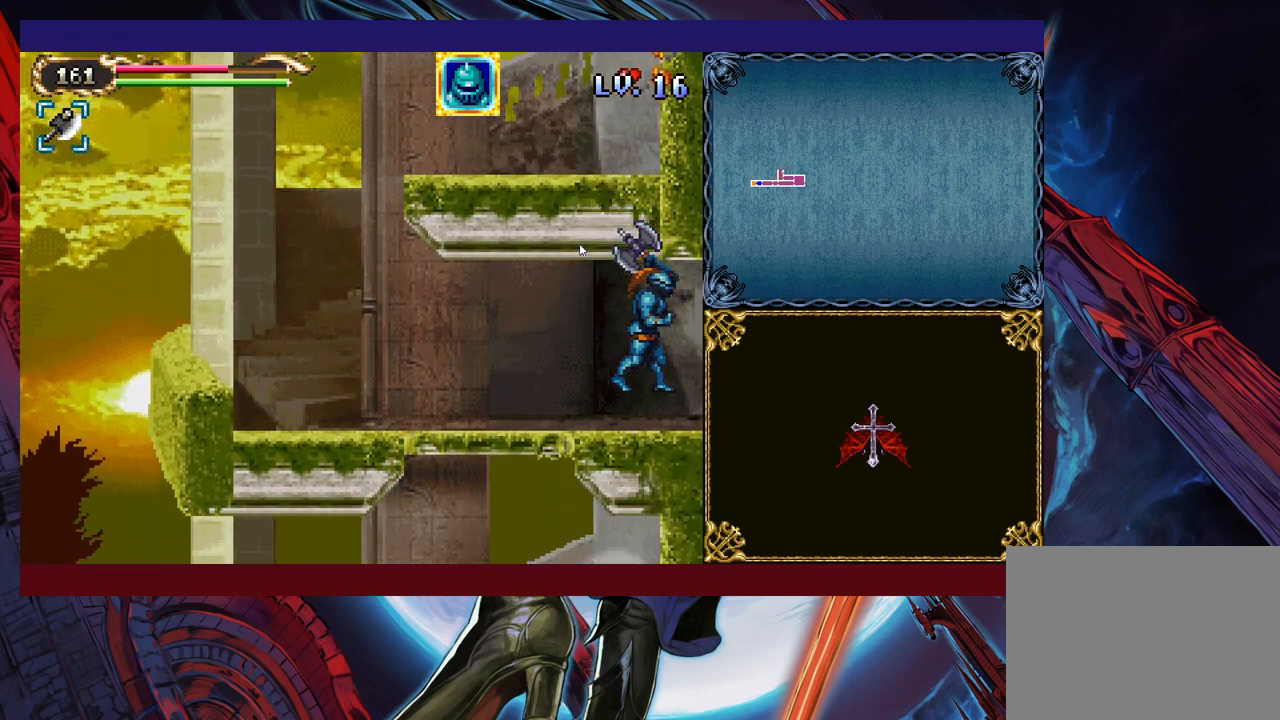
{"buttons": [], "left_stick": "left", "events": [[400, "left_stick", "left"]]}
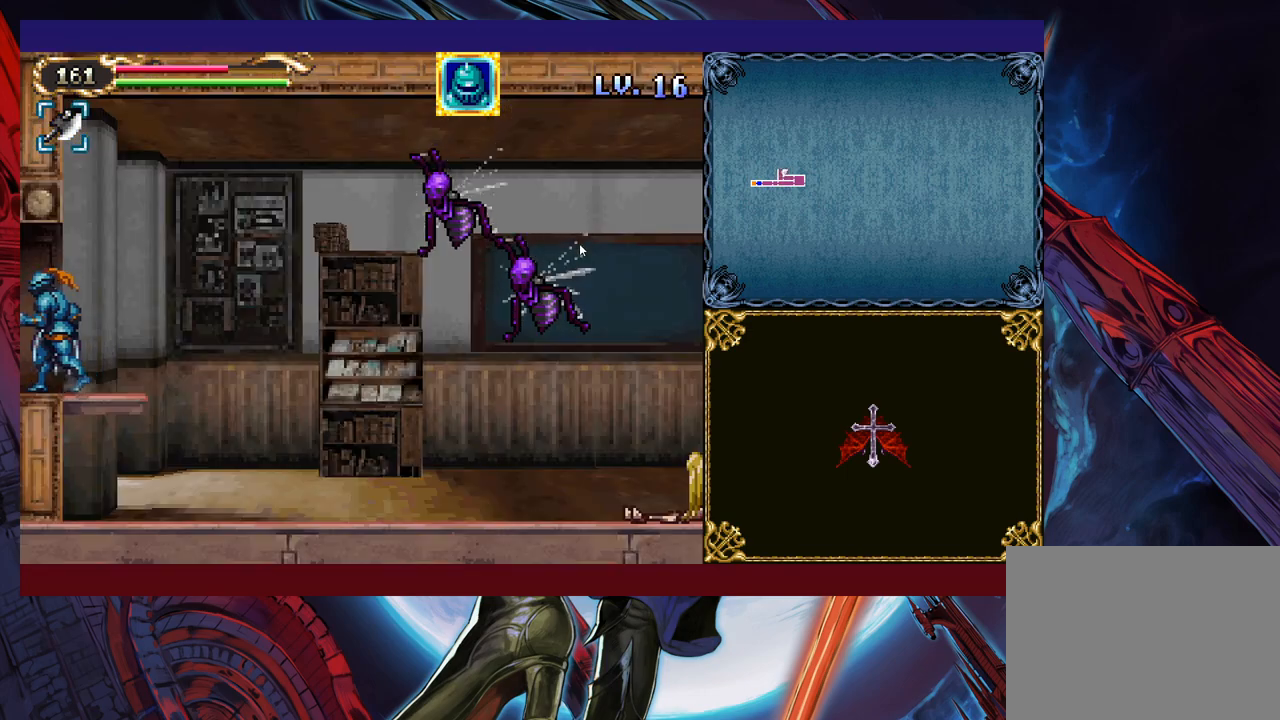
{"buttons": [], "left_stick": "left", "events": []}
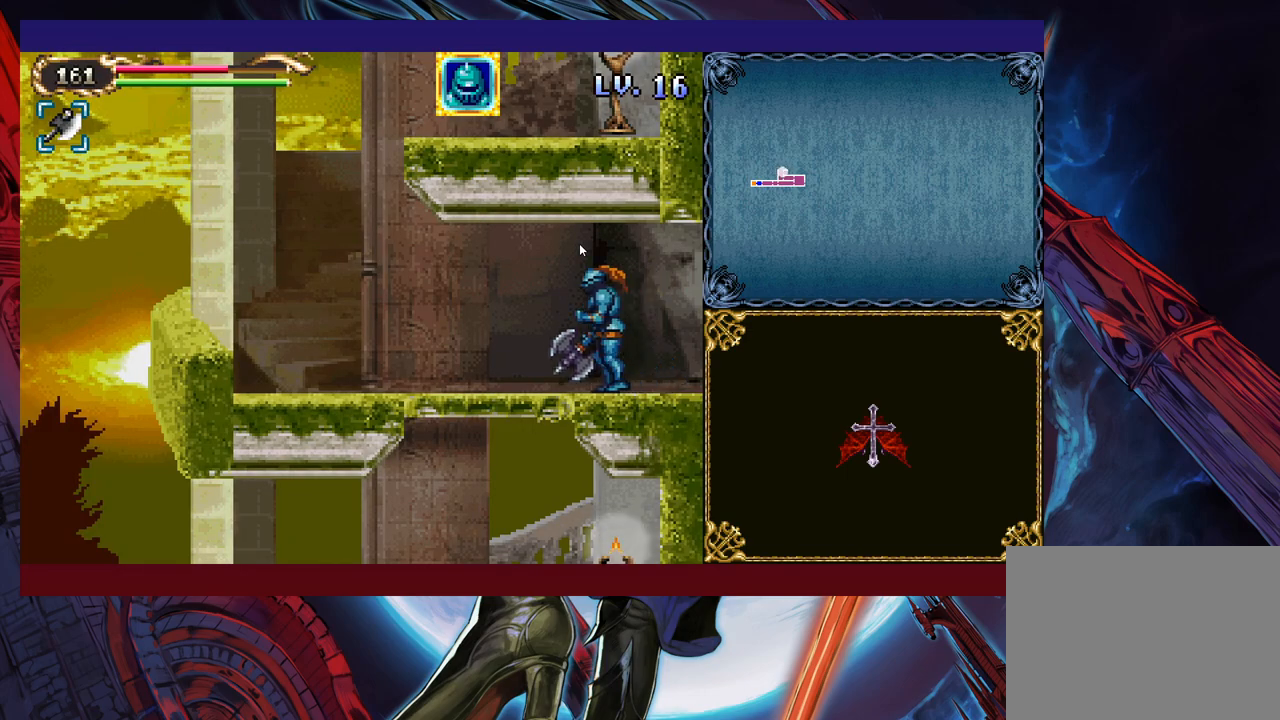
{"buttons": [], "left_stick": "left", "events": [[350, "Y", "down"], [350, "left_stick", "up-right"], [500, "Y", "up"], [500, "left_stick", "left"]]}
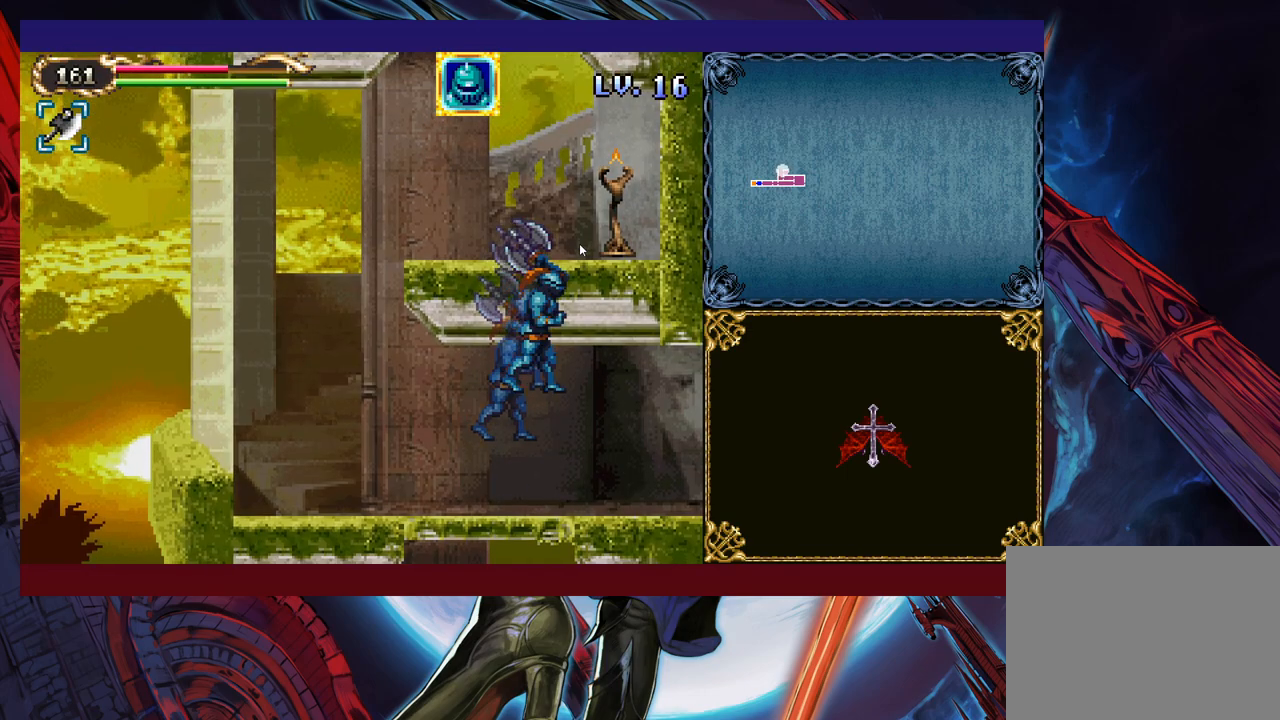
{"buttons": ["B"], "left_stick": "left", "events": [[50, "B", "down"], [200, "B", "up"], [450, "B", "down"]]}
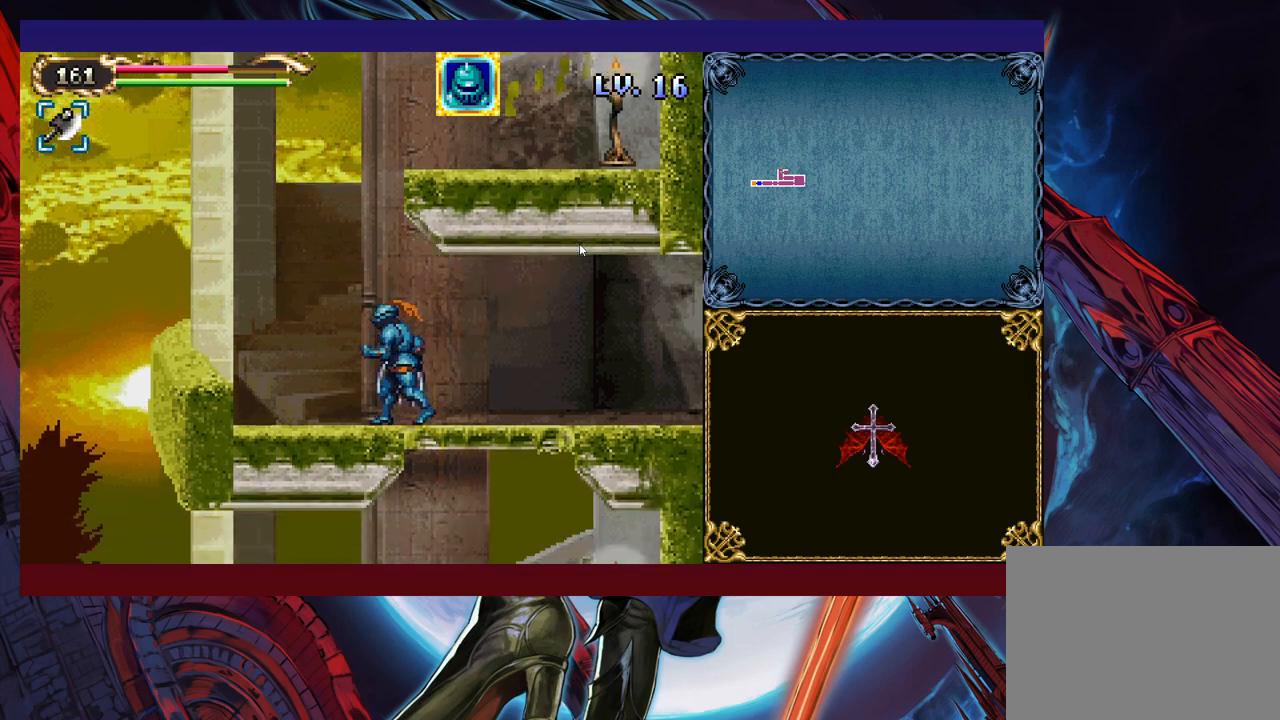
{"buttons": ["Y"], "left_stick": "up-right", "events": [[83, "B", "up"], [150, "left_stick", "up"], [200, "Y", "down"], [200, "left_stick", "up-right"], [250, "Y", "up"], [350, "Y", "down"], [400, "Y", "up"], [500, "Y", "down"]]}
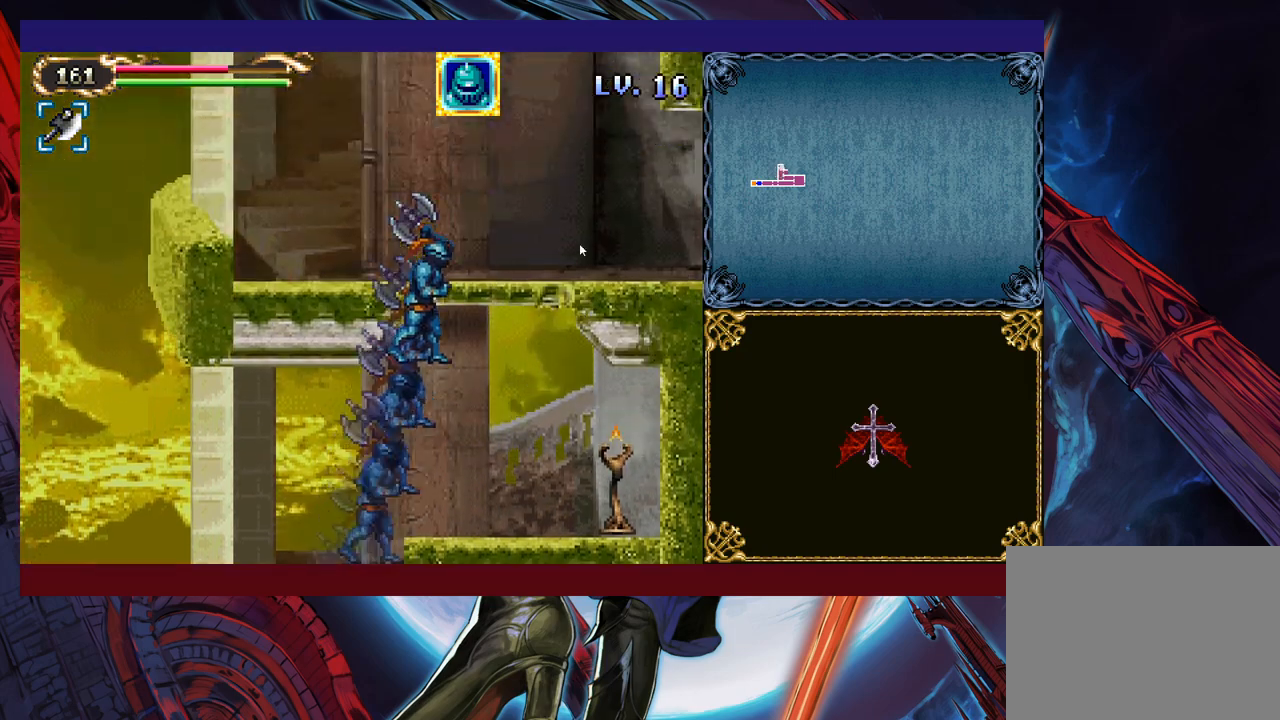
{"buttons": [], "left_stick": "right", "events": [[83, "Y", "up"], [100, "left_stick", "right"]]}
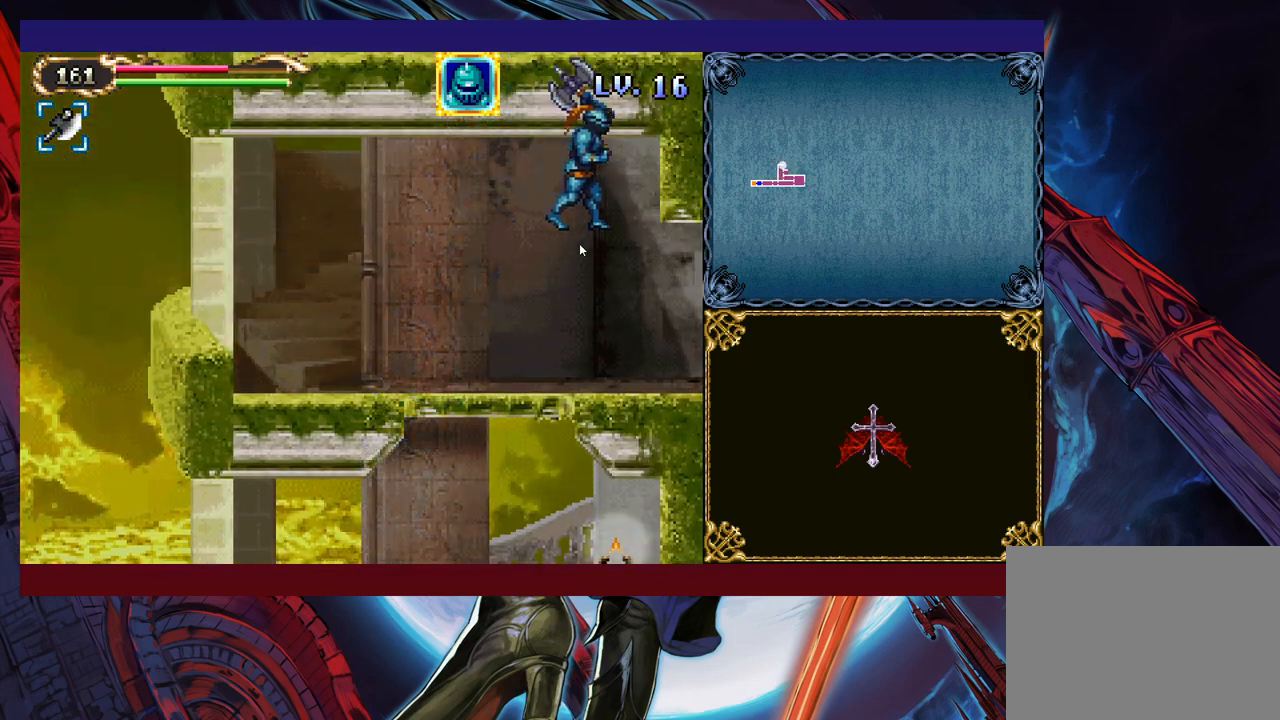
{"buttons": [], "left_stick": "right", "events": []}
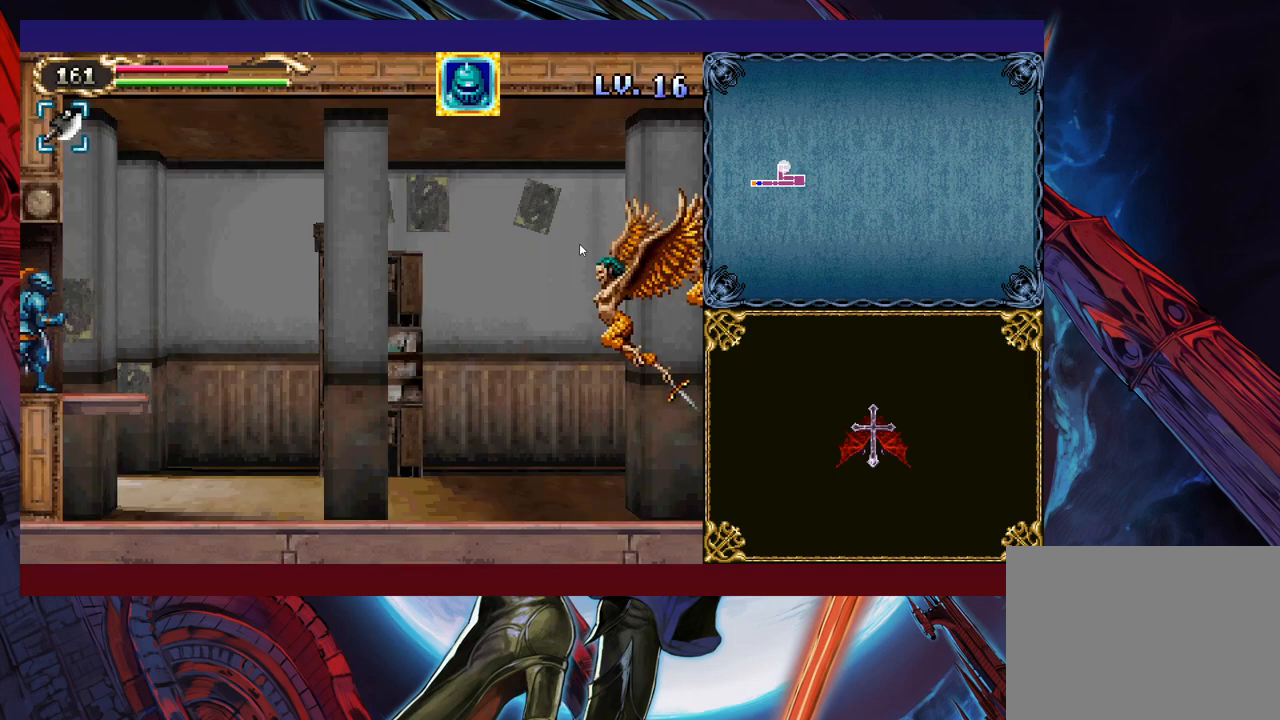
{"buttons": [], "left_stick": "right", "events": []}
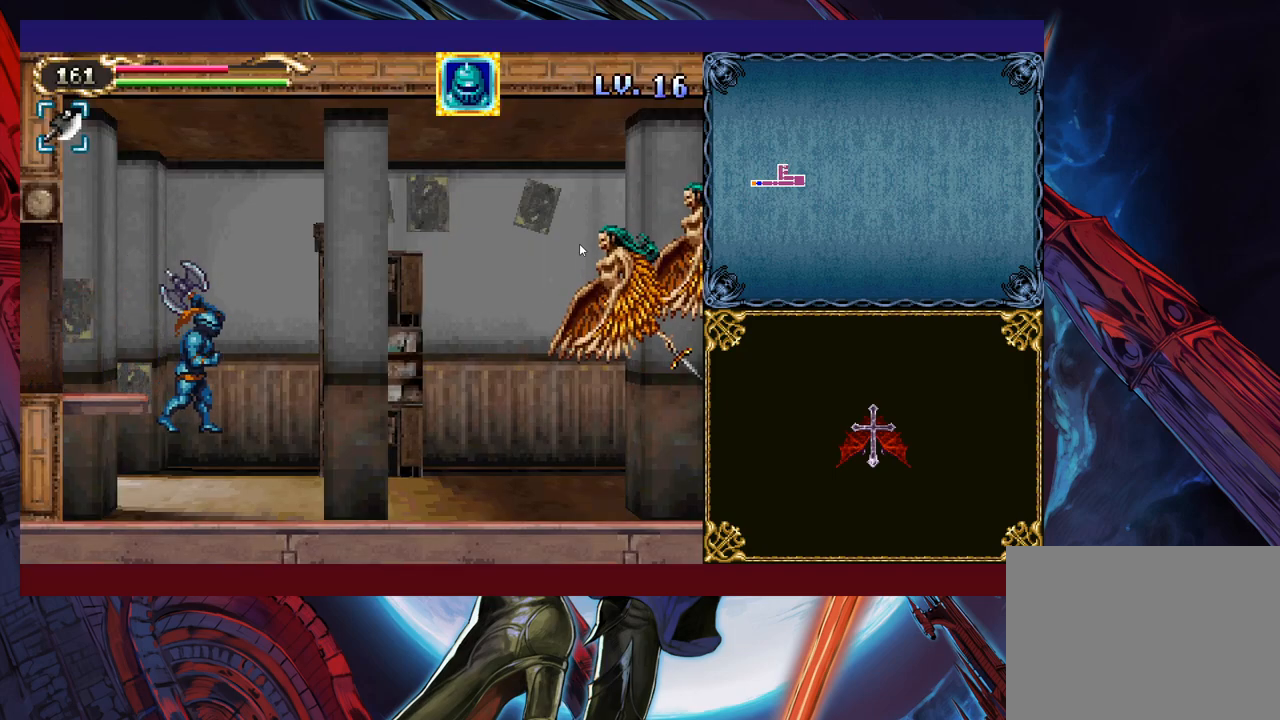
{"buttons": [], "left_stick": "right", "events": []}
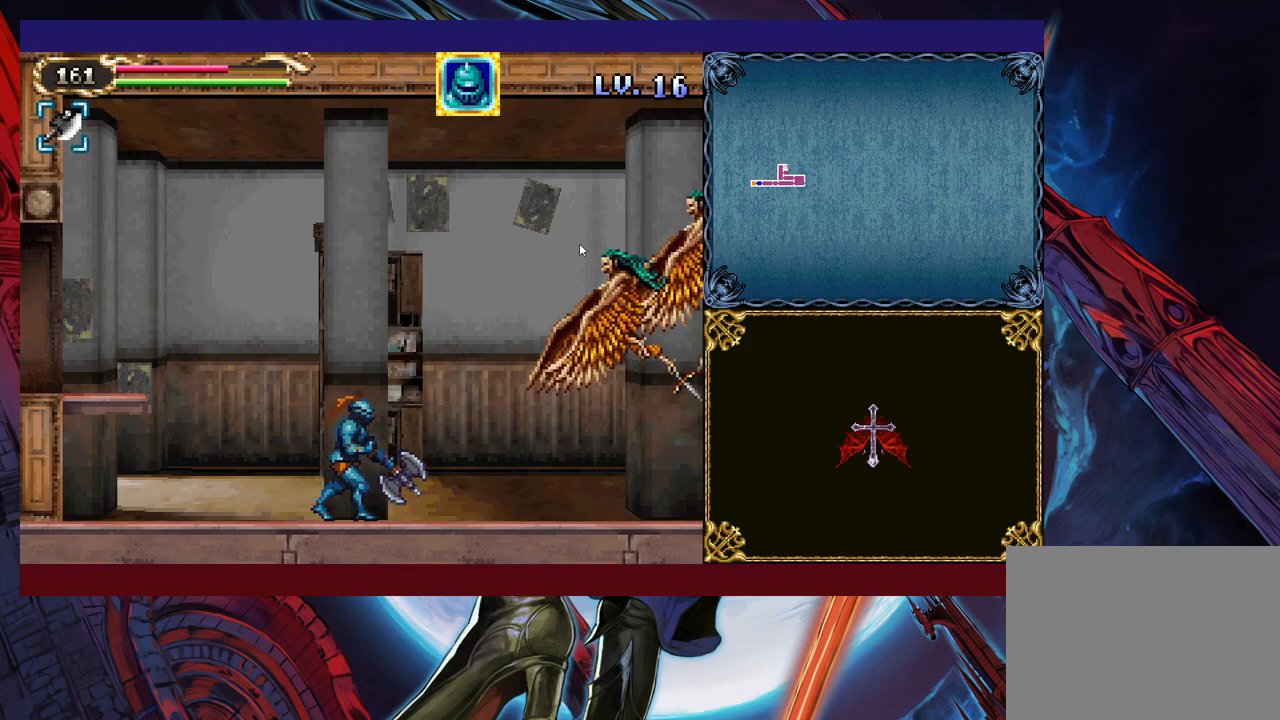
{"buttons": [], "left_stick": "right", "events": []}
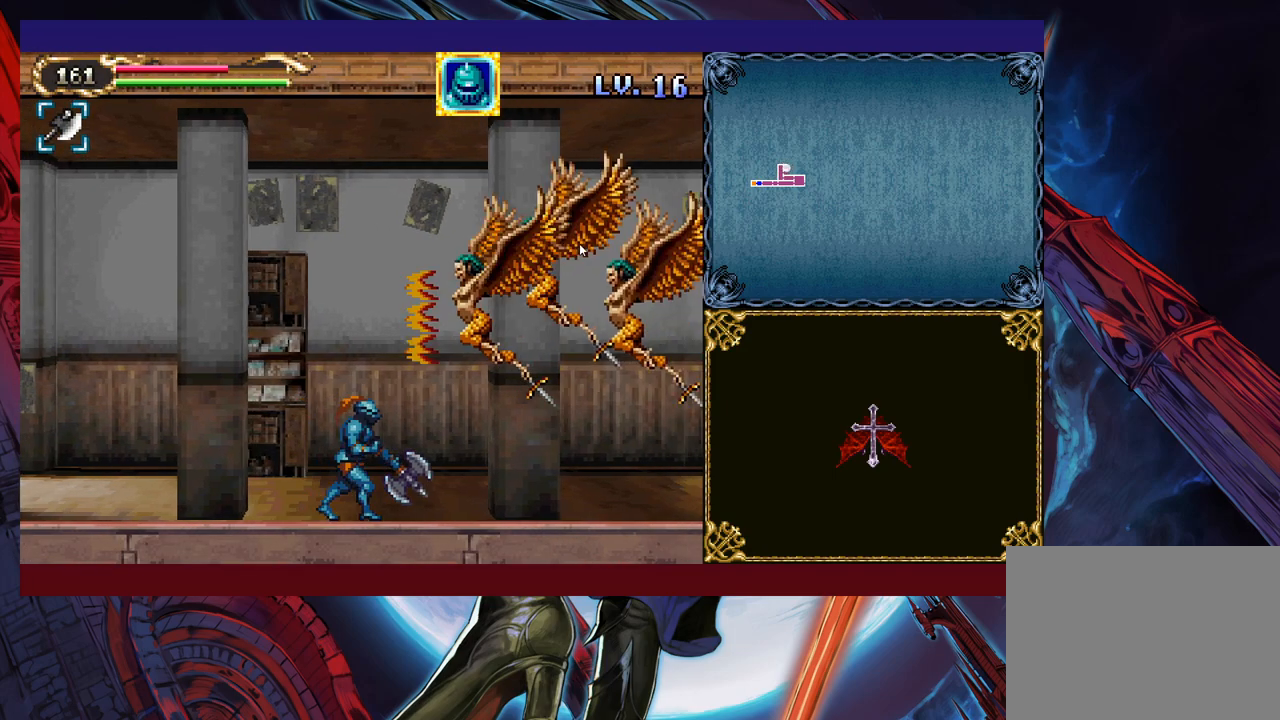
{"buttons": ["Y"], "left_stick": "right", "events": [[200, "left_stick", "up-right"], [250, "X", "down"], [350, "X", "up"], [350, "left_stick", "right"], [433, "Y", "down"]]}
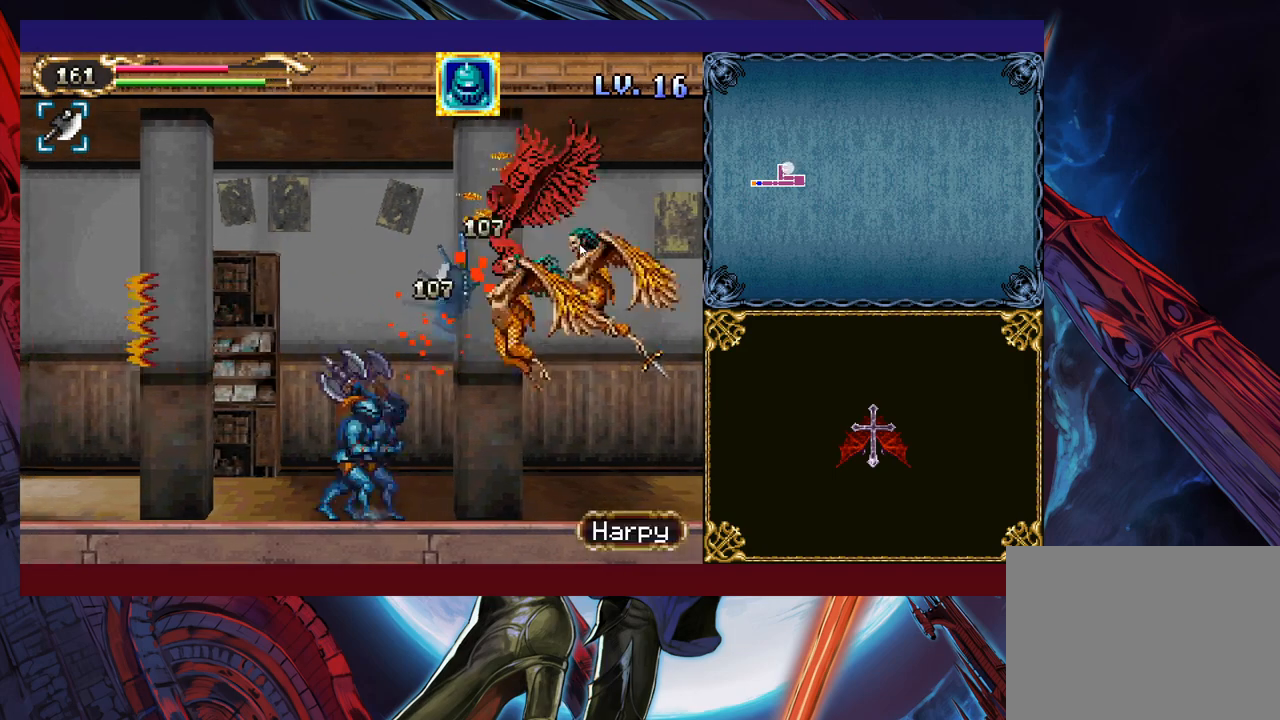
{"buttons": [], "left_stick": "right", "events": [[50, "Y", "up"]]}
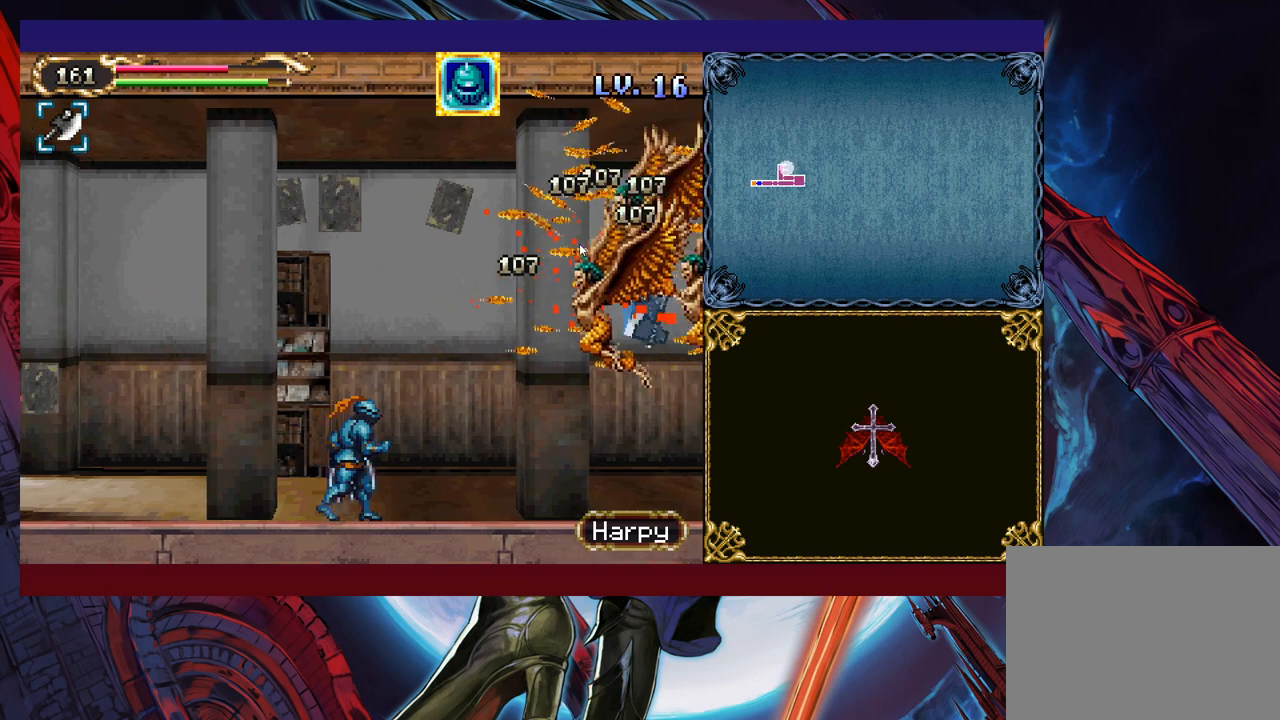
{"buttons": [], "left_stick": "right", "events": []}
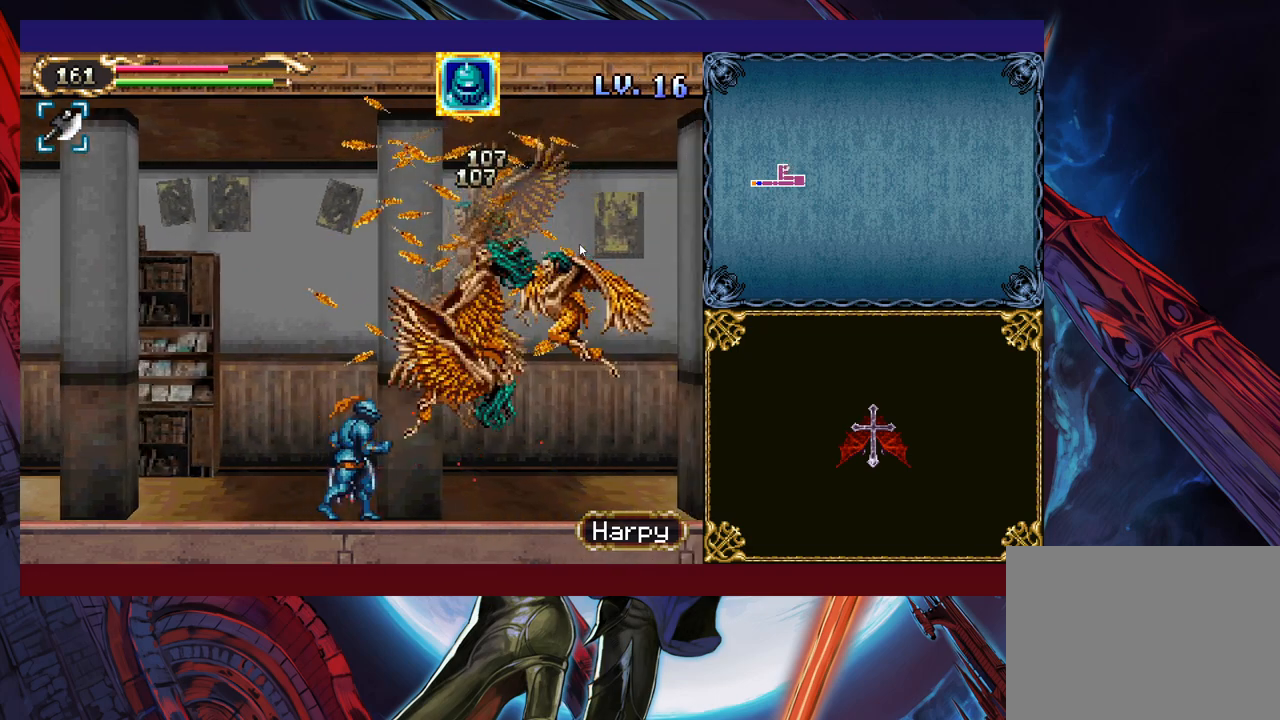
{"buttons": ["Y"], "left_stick": "down-right", "events": [[250, "left_stick", "up-right"], [400, "X", "down"], [450, "left_stick", "down-right"], [483, "X", "up"], [500, "Y", "down"]]}
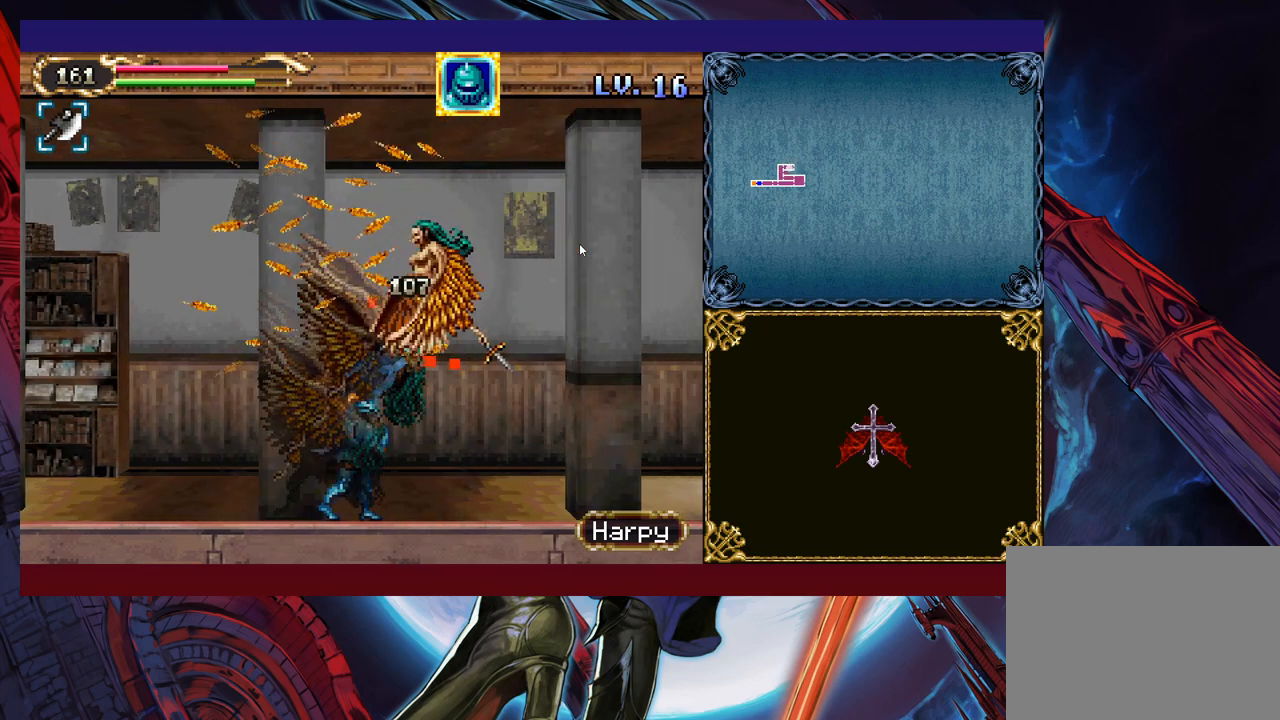
{"buttons": [], "left_stick": "up-left", "events": [[50, "left_stick", "right"], [133, "Y", "up"], [500, "left_stick", "up-left"]]}
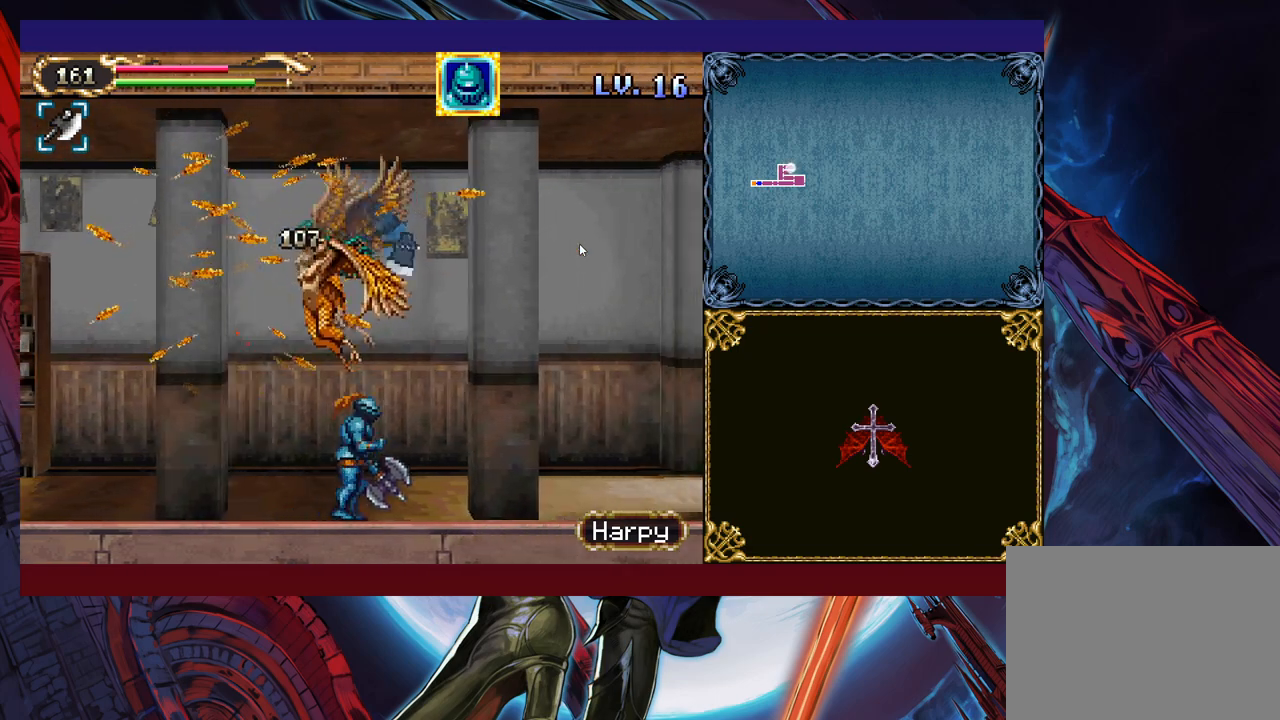
{"buttons": [], "left_stick": "center", "events": [[50, "Y", "down"], [100, "left_stick", "center"], [150, "Y", "up"], [250, "Y", "down"], [350, "Y", "up"], [350, "left_stick", "down"], [433, "left_stick", "center"], [450, "Y", "down"], [500, "Y", "up"]]}
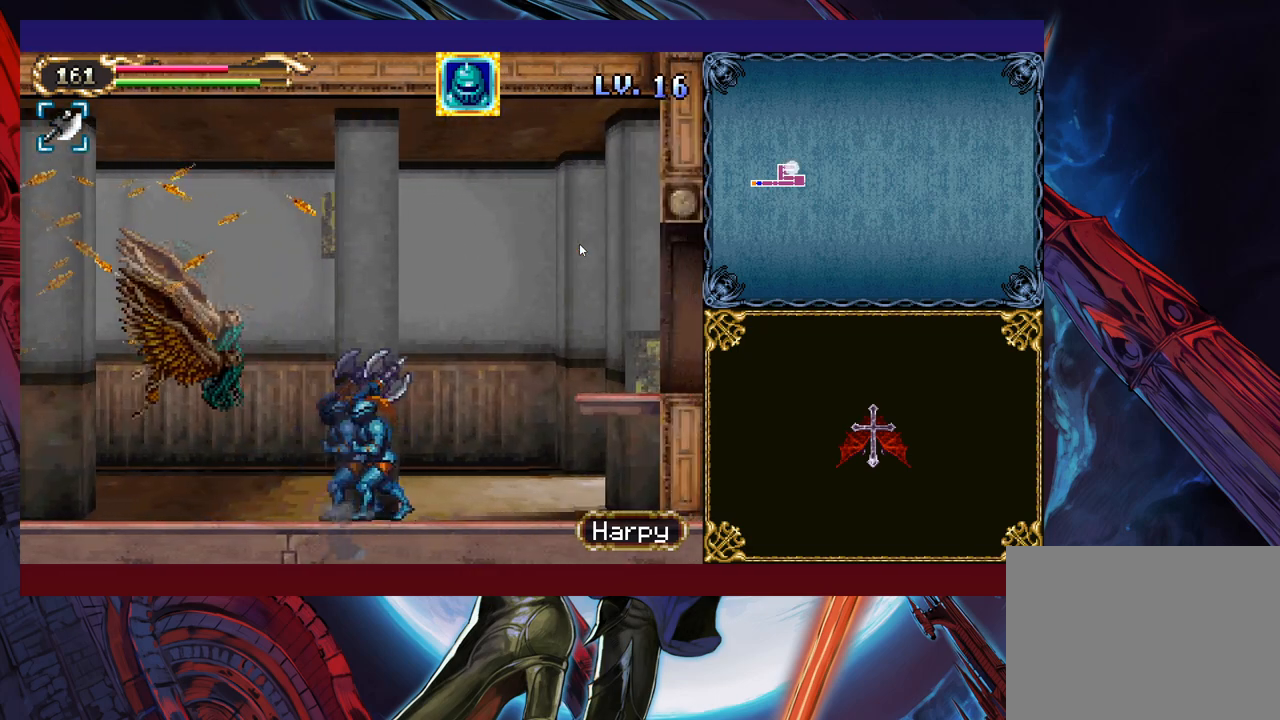
{"buttons": [], "left_stick": "down", "events": [[100, "Y", "down"], [150, "Y", "up"], [250, "Y", "down"], [283, "Y", "up"], [383, "Y", "down"], [450, "left_stick", "down"], [500, "Y", "up"]]}
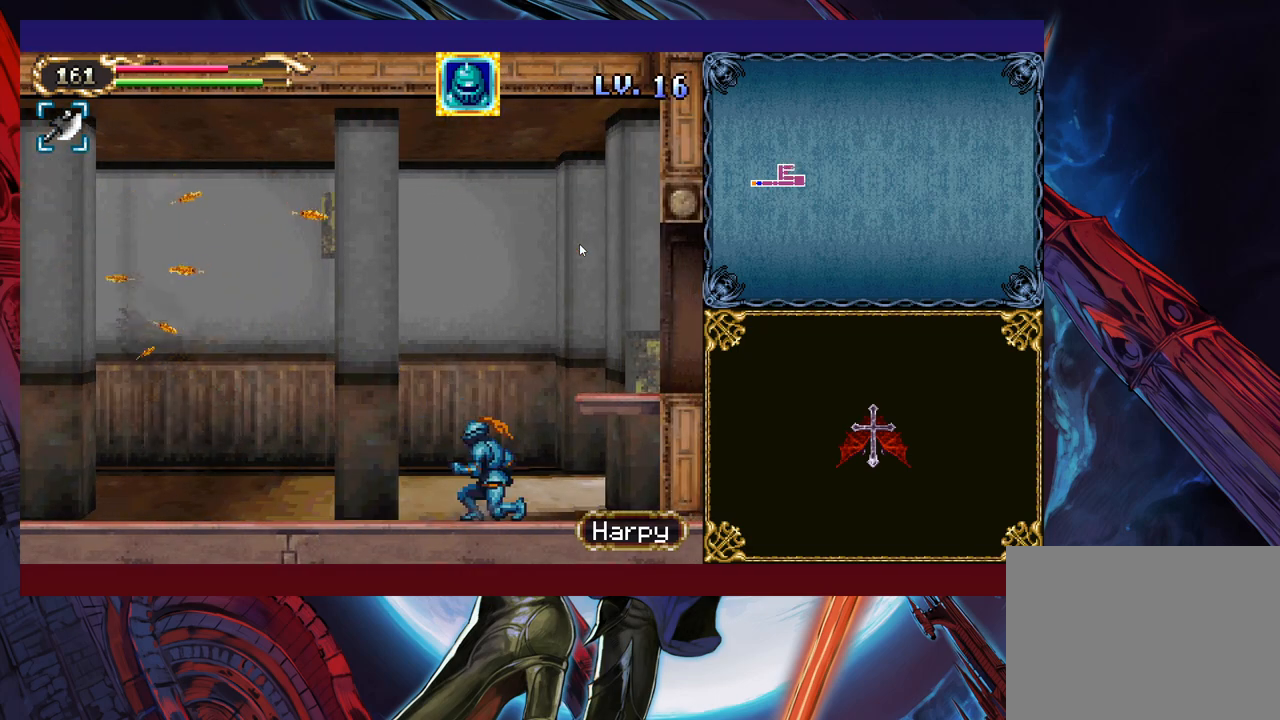
{"buttons": [], "left_stick": "right", "events": [[50, "B", "down"], [83, "left_stick", "right"], [500, "B", "up"]]}